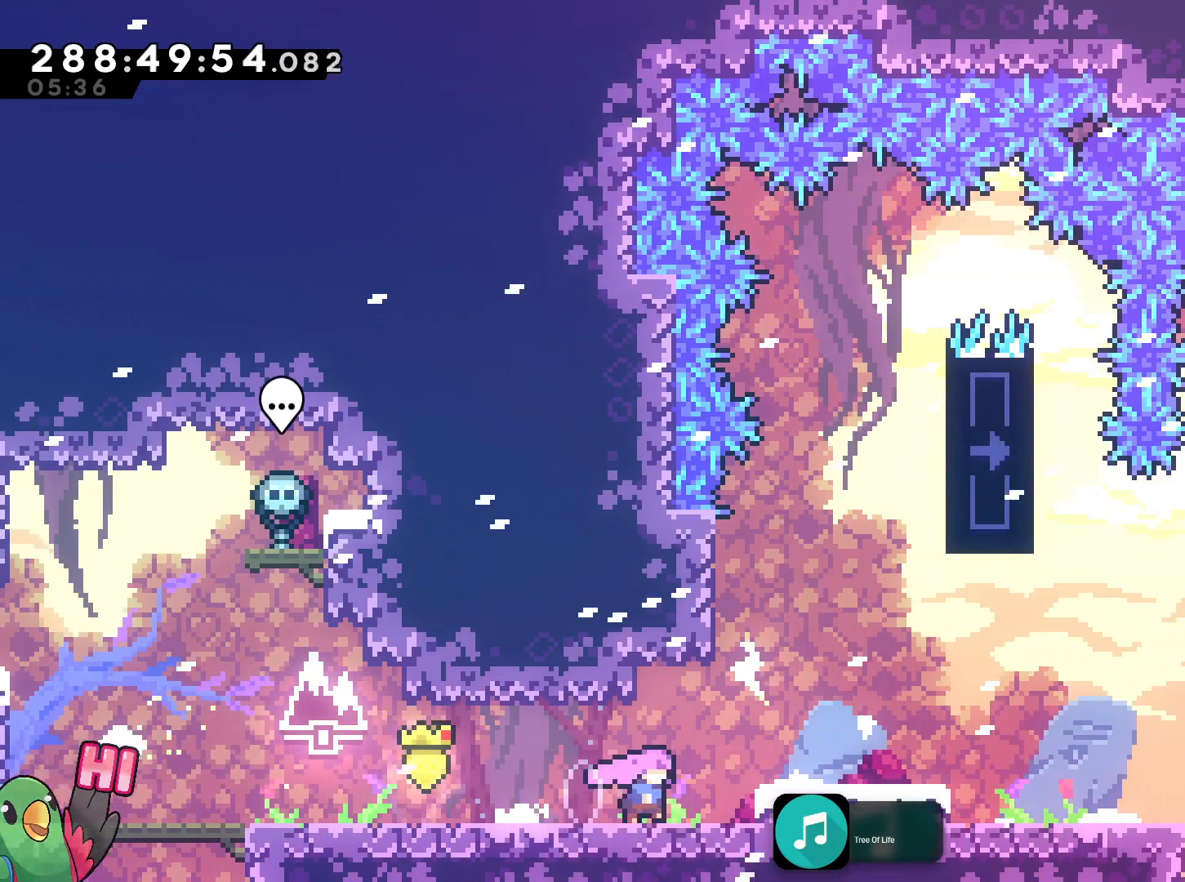
Gameplay with a controller (Nintendo layout); each line is a JSON object with the inputs held at the frame after it. "events" lists button and stick changes between this image and that frame as [ms after this image, input, new state], when the widget could be followed in between. Not read: HOME L3 R3 SELECT START.
{"buttons": [], "left_stick": "center", "right_stick": "center", "events": []}
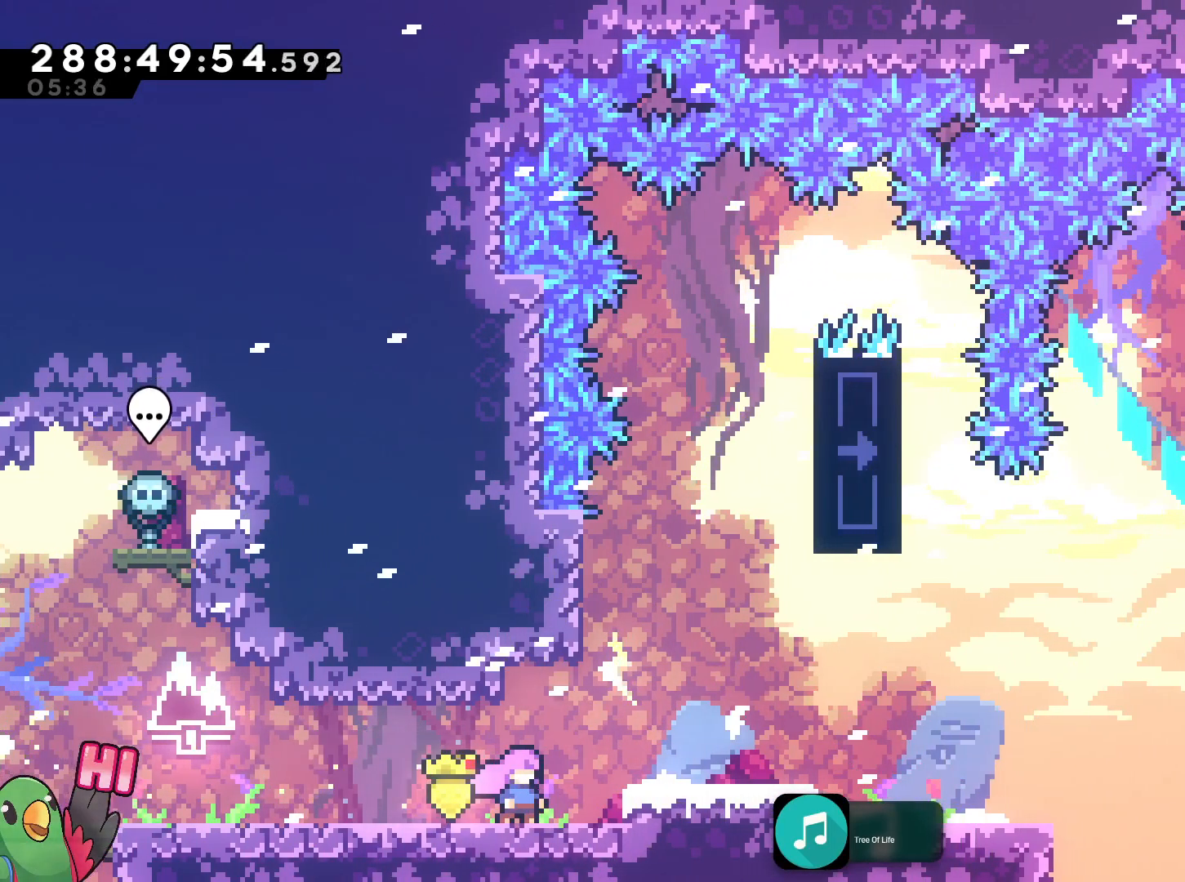
{"buttons": [], "left_stick": "center", "right_stick": "center", "events": [[166, "left_stick", "right"], [383, "left_stick", "center"]]}
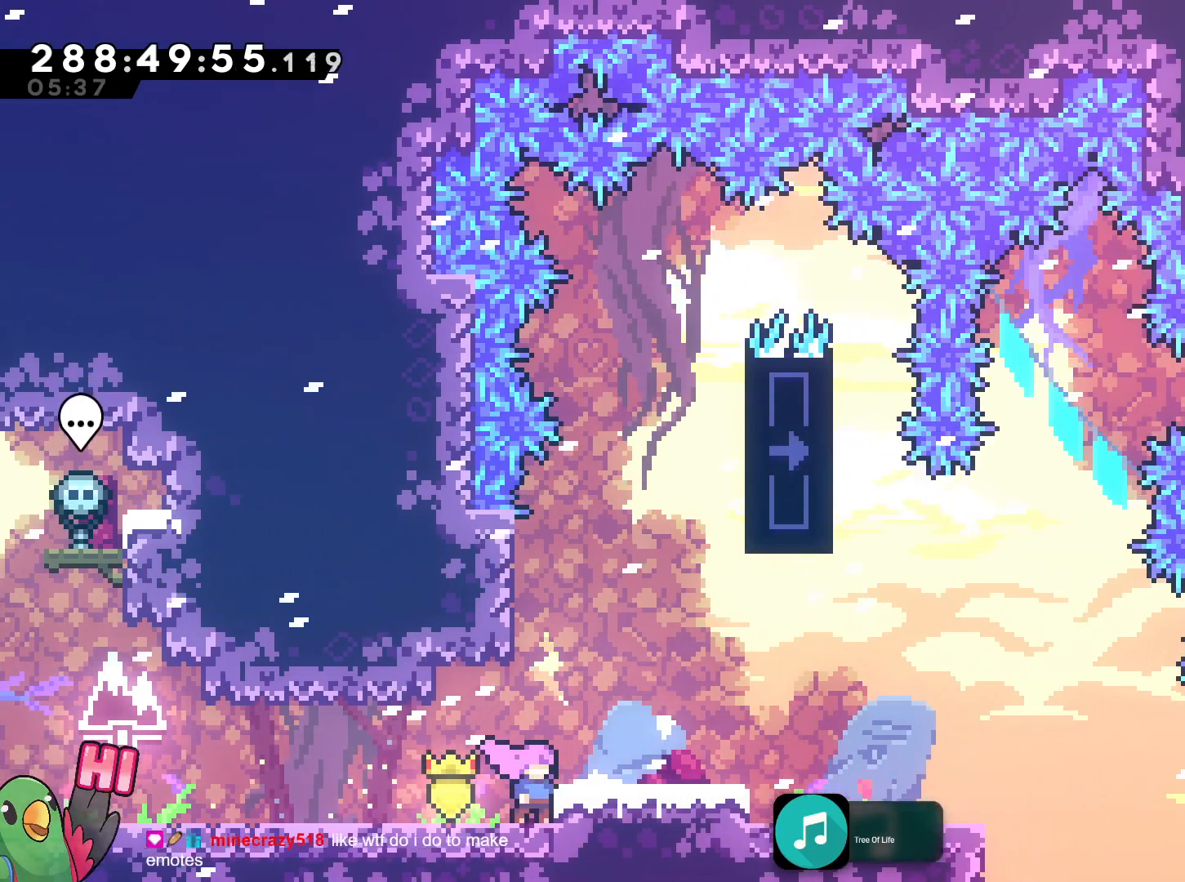
{"buttons": ["B"], "left_stick": "center", "right_stick": "center"}
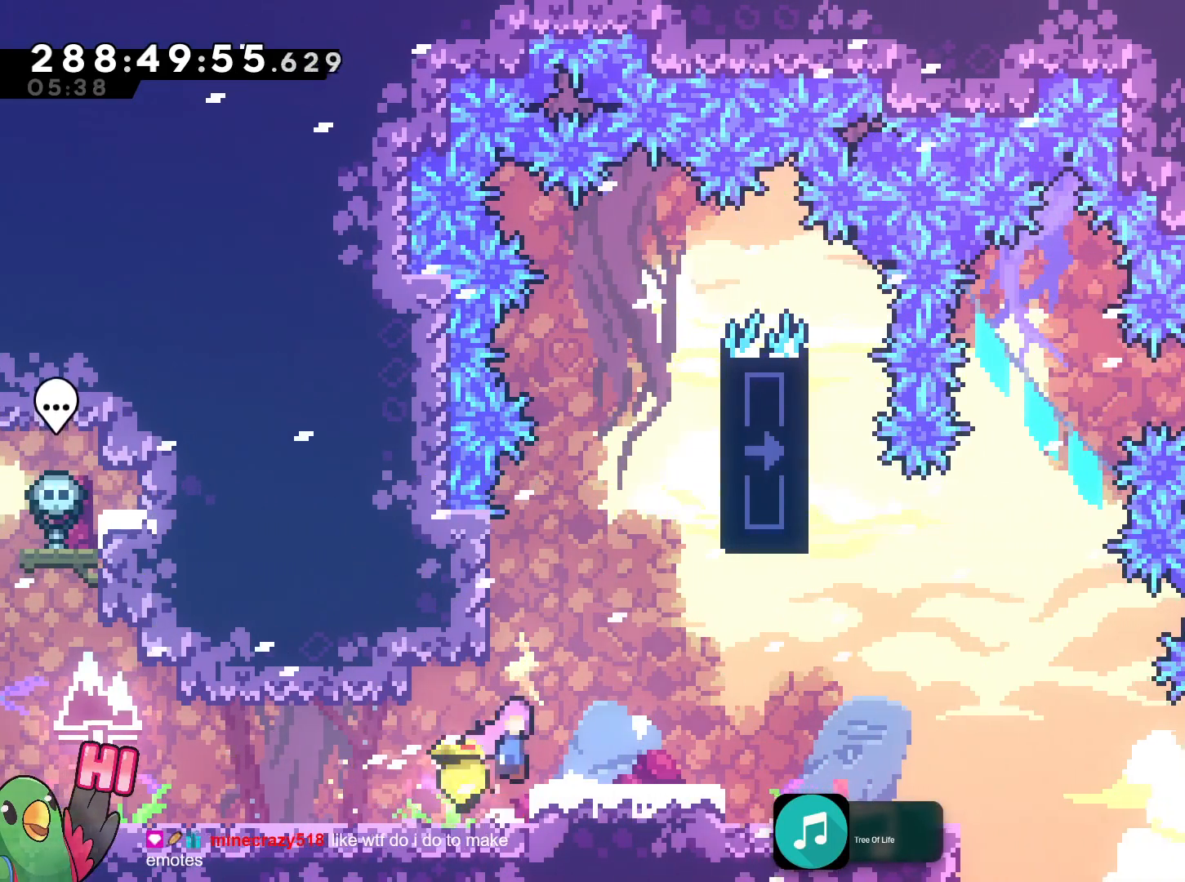
{"buttons": ["B"], "left_stick": "center", "right_stick": "center", "events": [[33, "left_stick", "right"], [66, "B", "up"], [166, "left_stick", "center"], [250, "A", "down"], [300, "A", "up"], [500, "B", "down"]]}
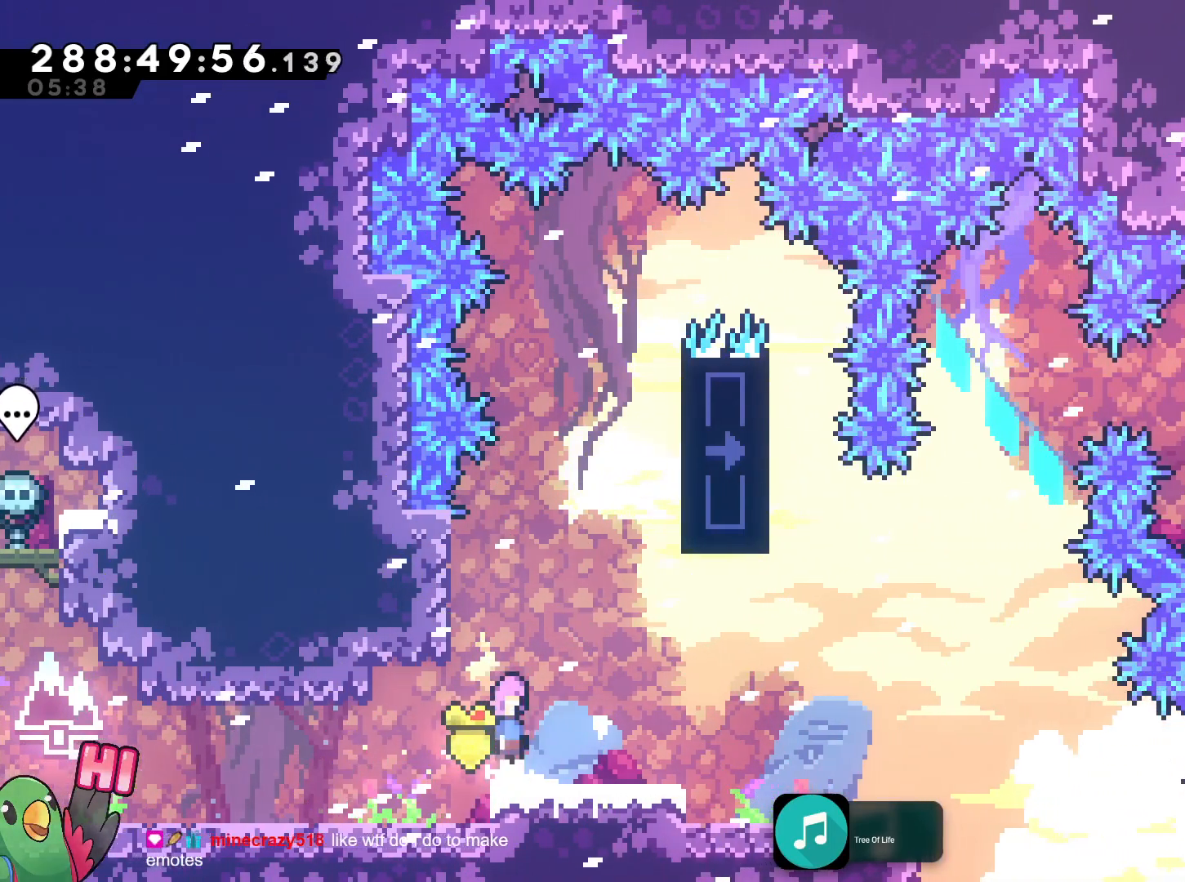
{"buttons": ["B", "R1"], "left_stick": "right", "right_stick": "center", "events": [[84, "left_stick", "up-left"], [184, "B", "up"], [300, "B", "down"], [317, "left_stick", "right"], [434, "L2", "down"], [451, "R1", "down"], [501, "L2", "up"]]}
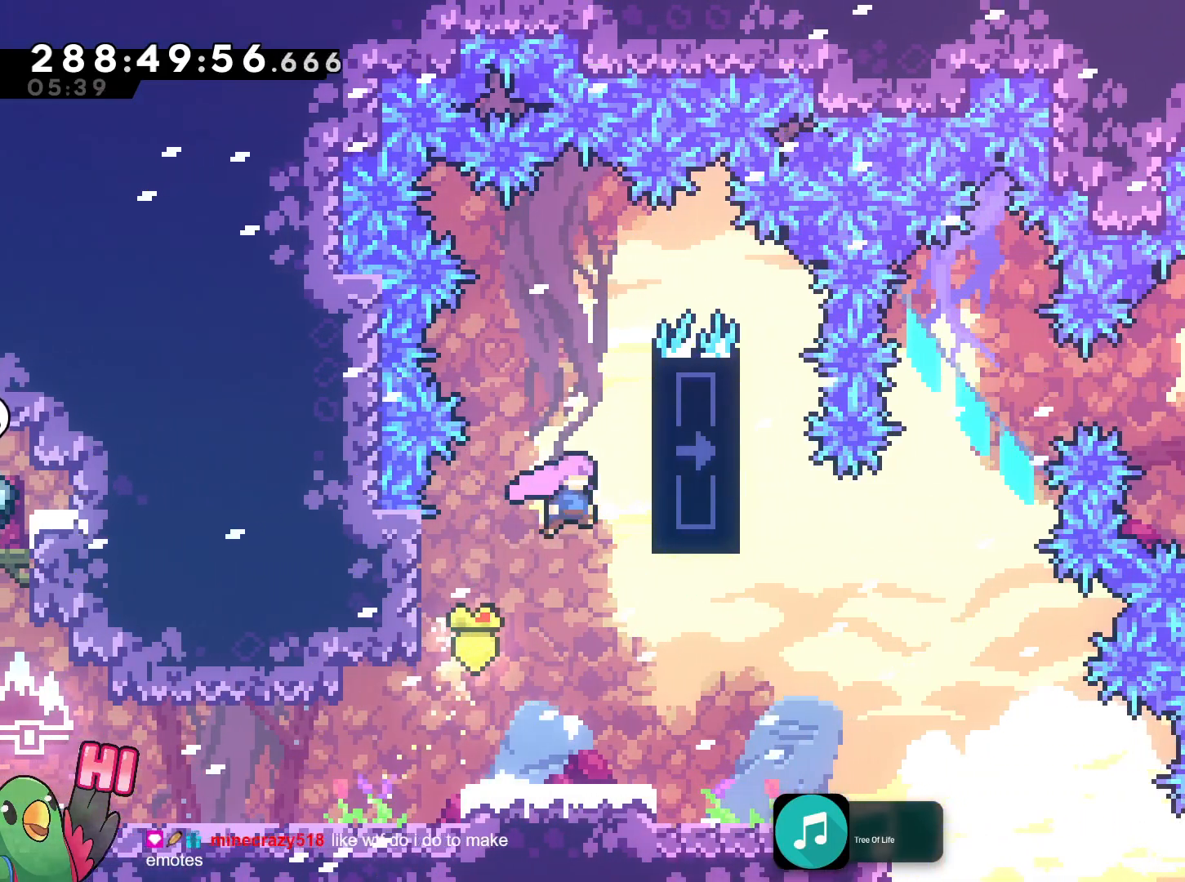
{"buttons": ["R1"], "left_stick": "center", "right_stick": "center", "events": [[166, "B", "up"], [233, "left_stick", "center"], [383, "left_stick", "down"], [450, "left_stick", "center"]]}
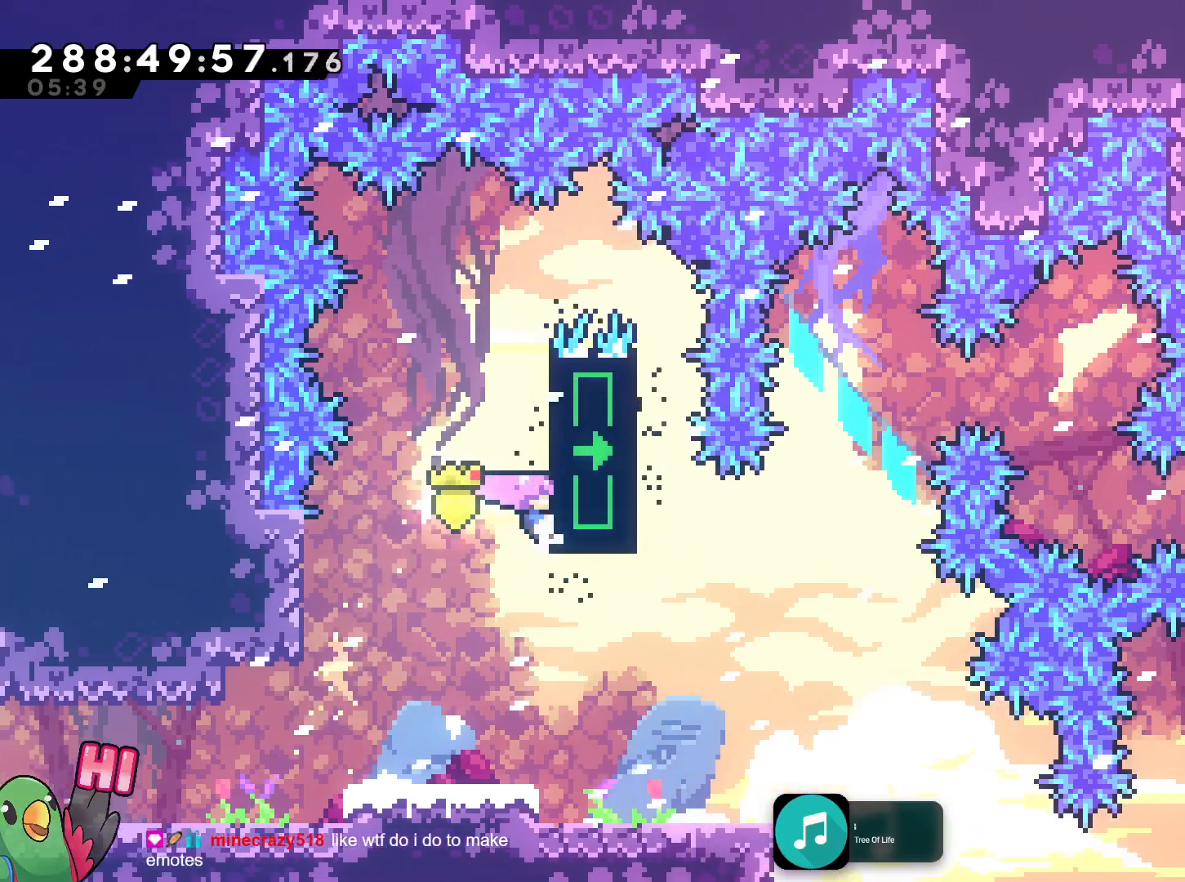
{"buttons": [], "left_stick": "center", "right_stick": "center", "events": [[501, "R1", "up"]]}
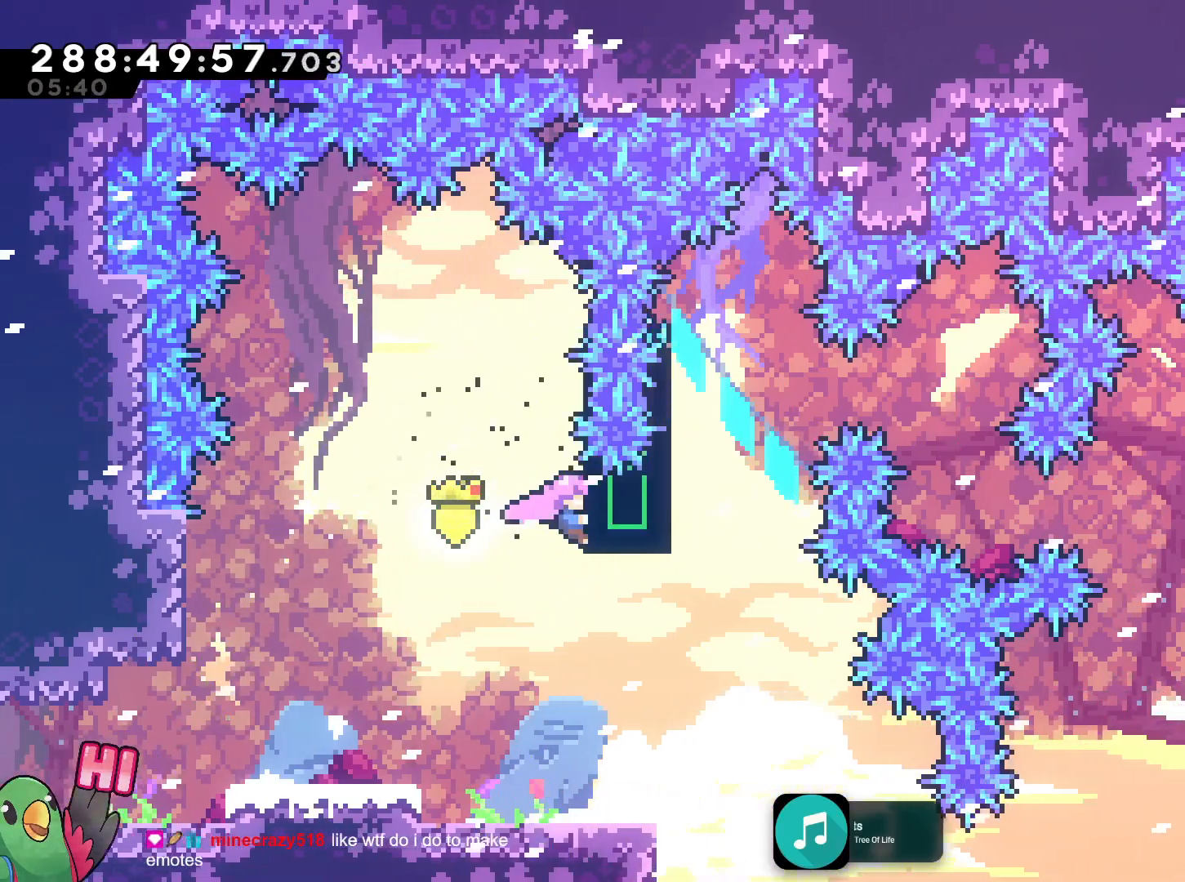
{"buttons": [], "left_stick": "up", "right_stick": "center", "events": [[166, "left_stick", "up"], [300, "R1", "down"], [483, "R1", "up"]]}
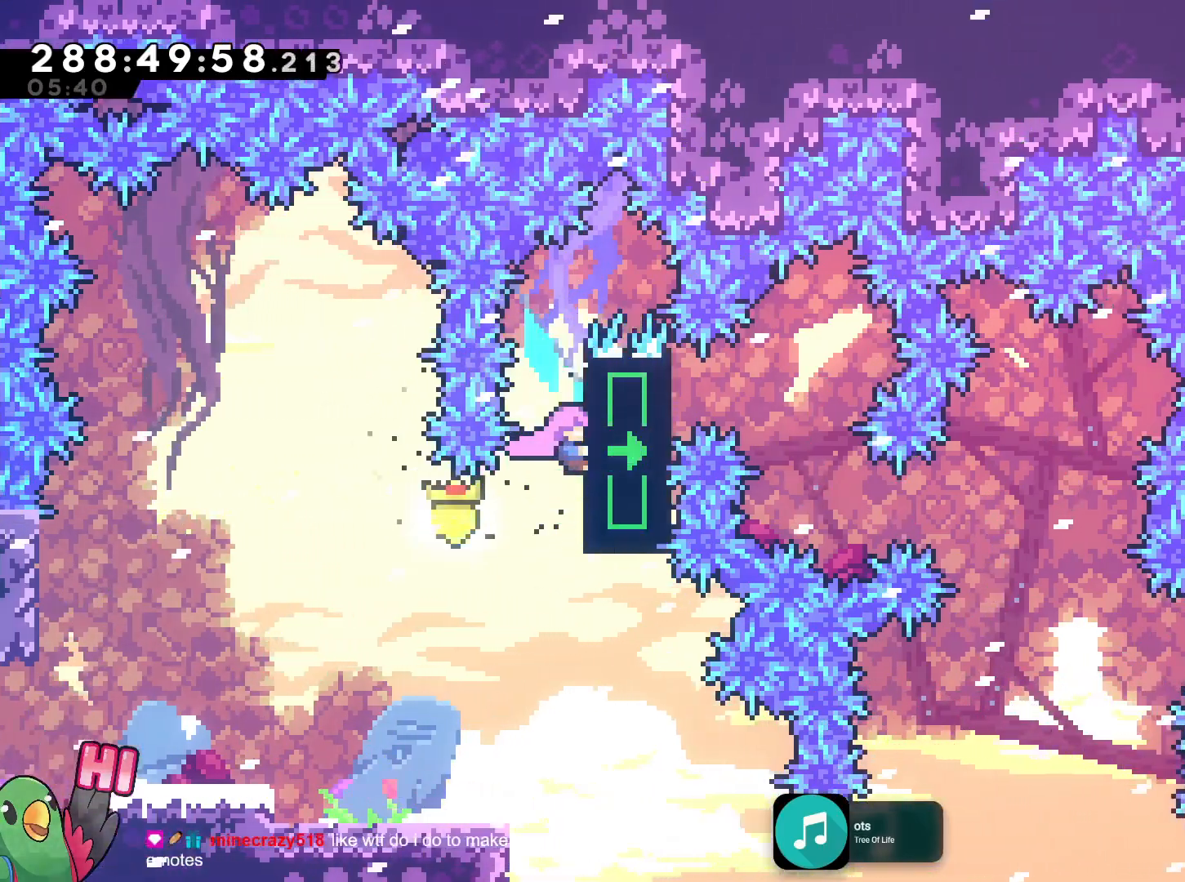
{"buttons": [], "left_stick": "center", "right_stick": "center", "events": [[67, "R1", "down"], [300, "left_stick", "center"], [451, "R1", "up"]]}
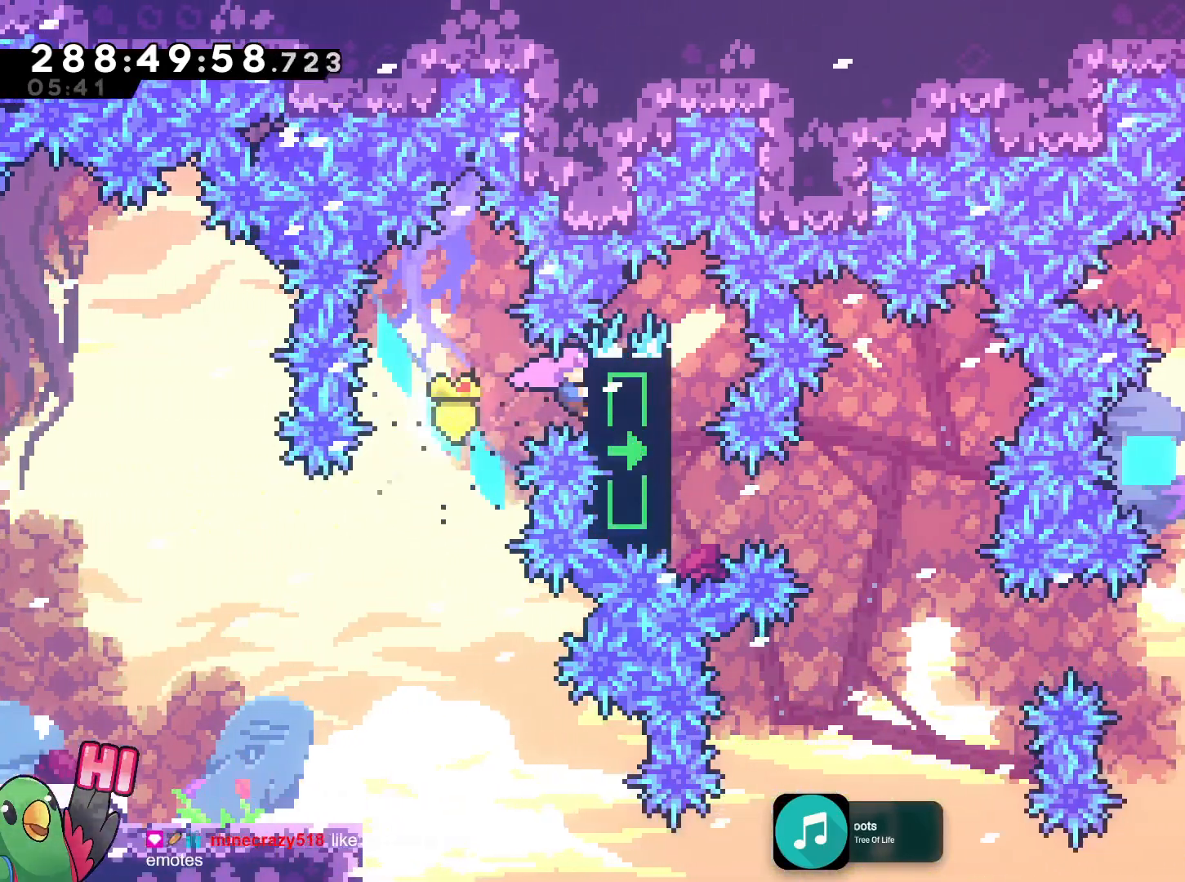
{"buttons": ["R1"], "left_stick": "center", "right_stick": "center", "events": [[66, "left_stick", "down"], [400, "left_stick", "center"], [433, "R1", "down"]]}
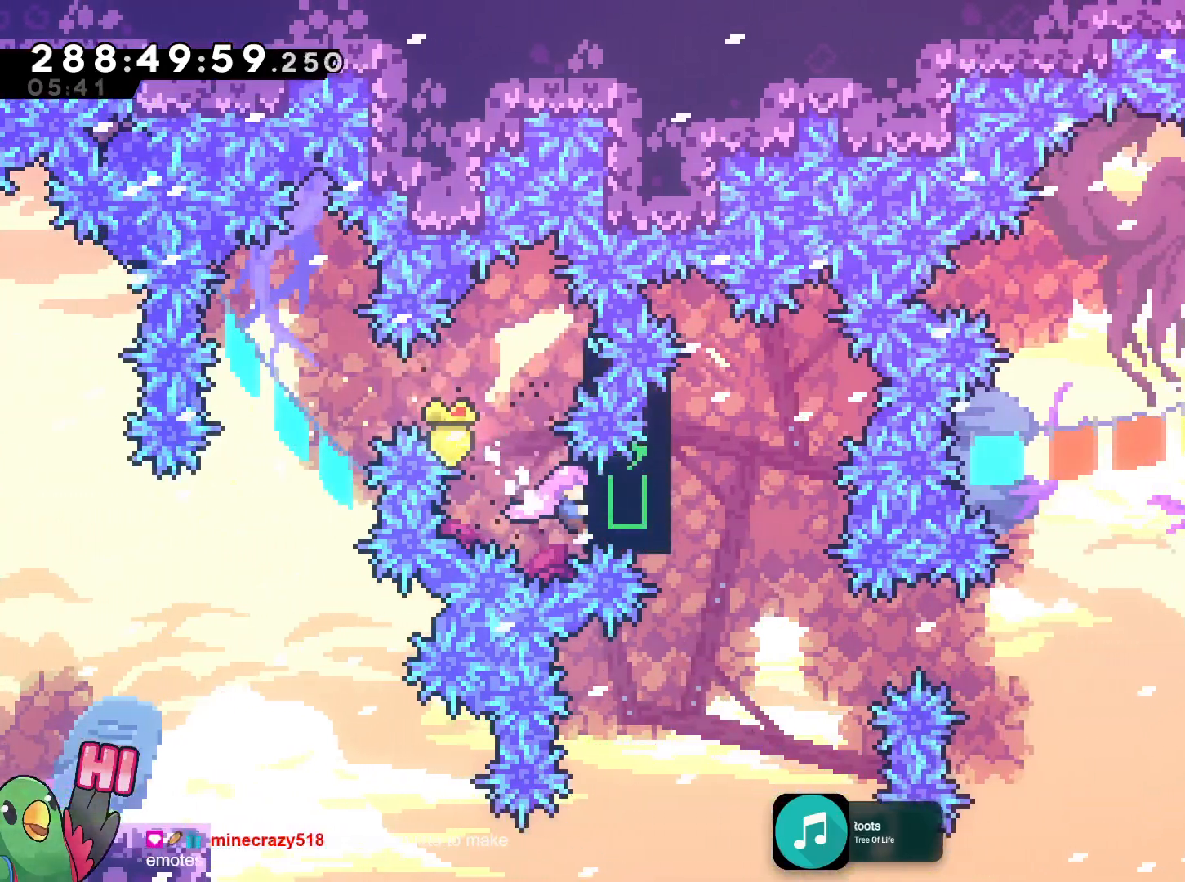
{"buttons": [], "left_stick": "center", "right_stick": "center", "events": [[434, "R1", "up"]]}
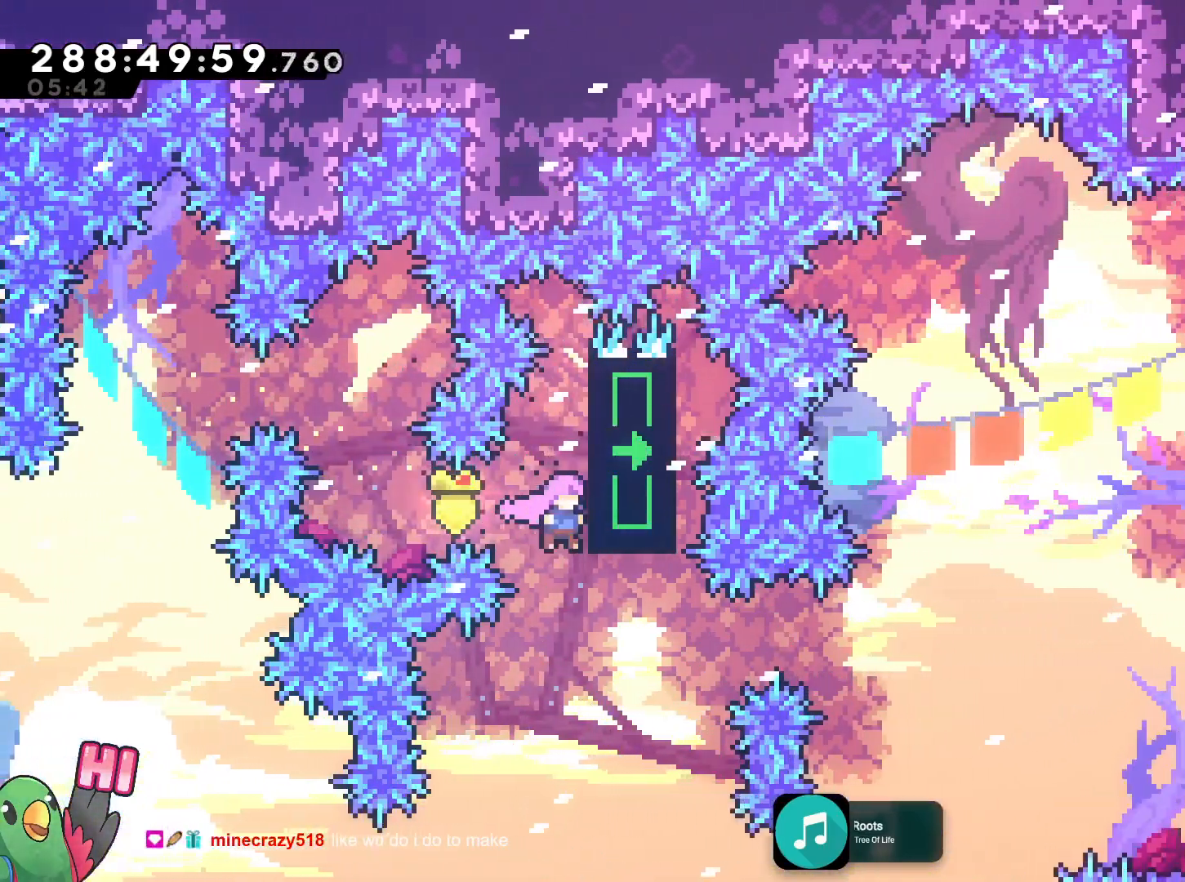
{"buttons": [], "left_stick": "right", "right_stick": "center", "events": [[50, "L2", "down"], [50, "left_stick", "right"], [217, "Y", "down"], [400, "Y", "up"], [483, "L2", "up"]]}
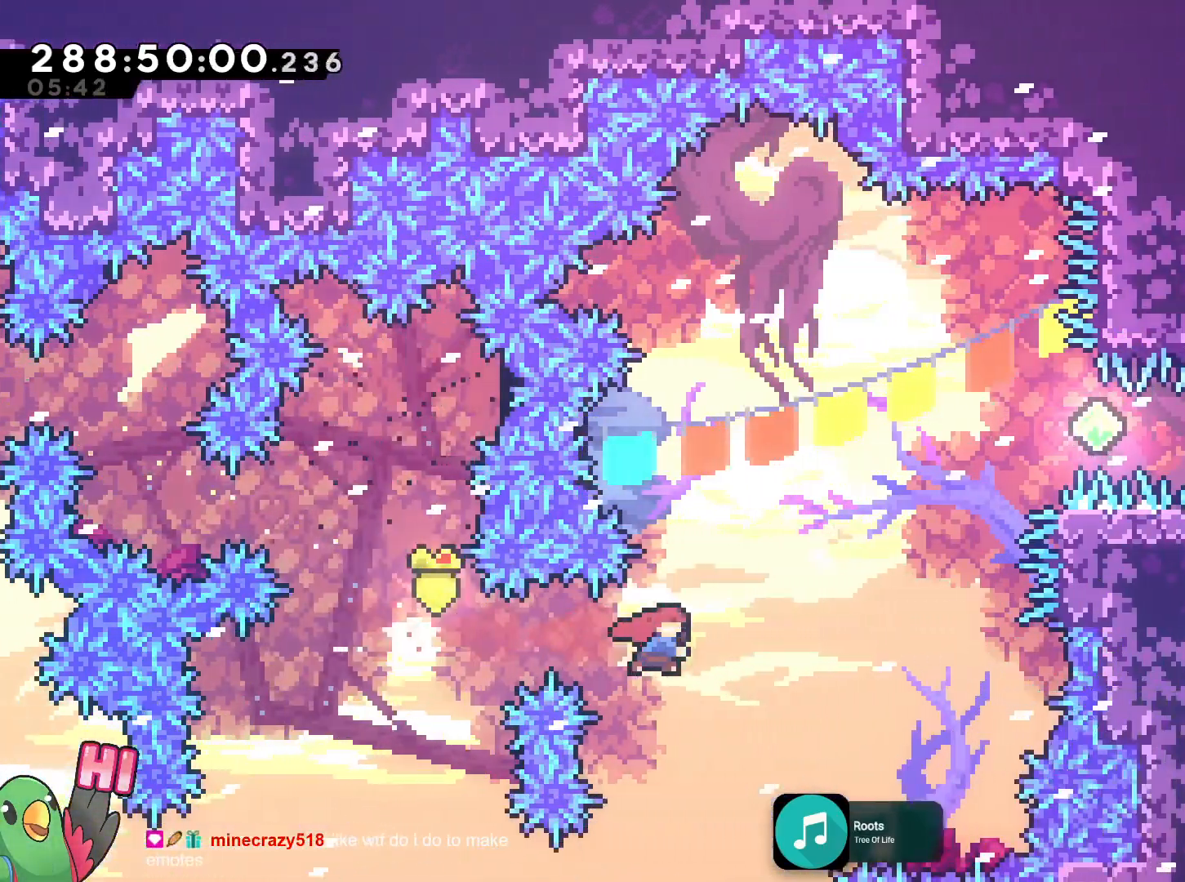
{"buttons": ["R1"], "left_stick": "up-left", "right_stick": "center"}
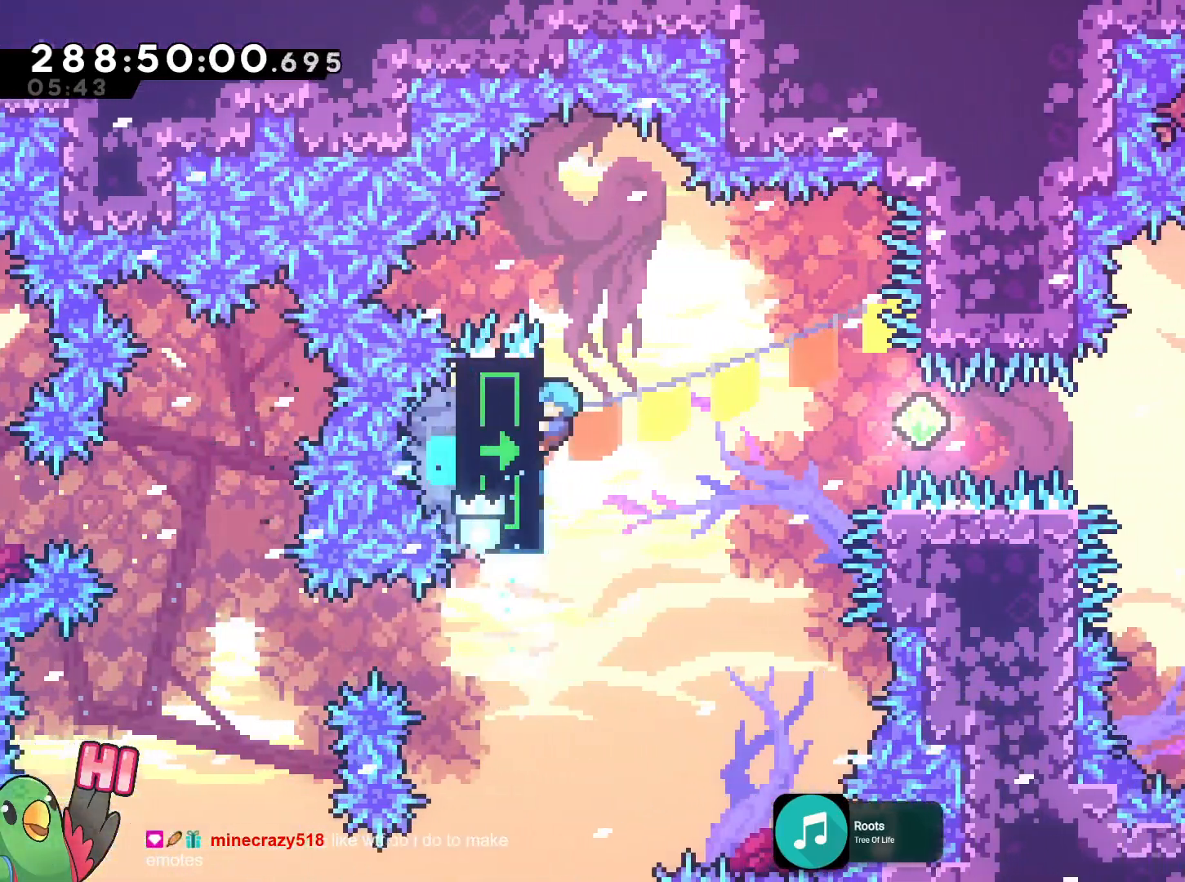
{"buttons": [], "left_stick": "up", "right_stick": "center"}
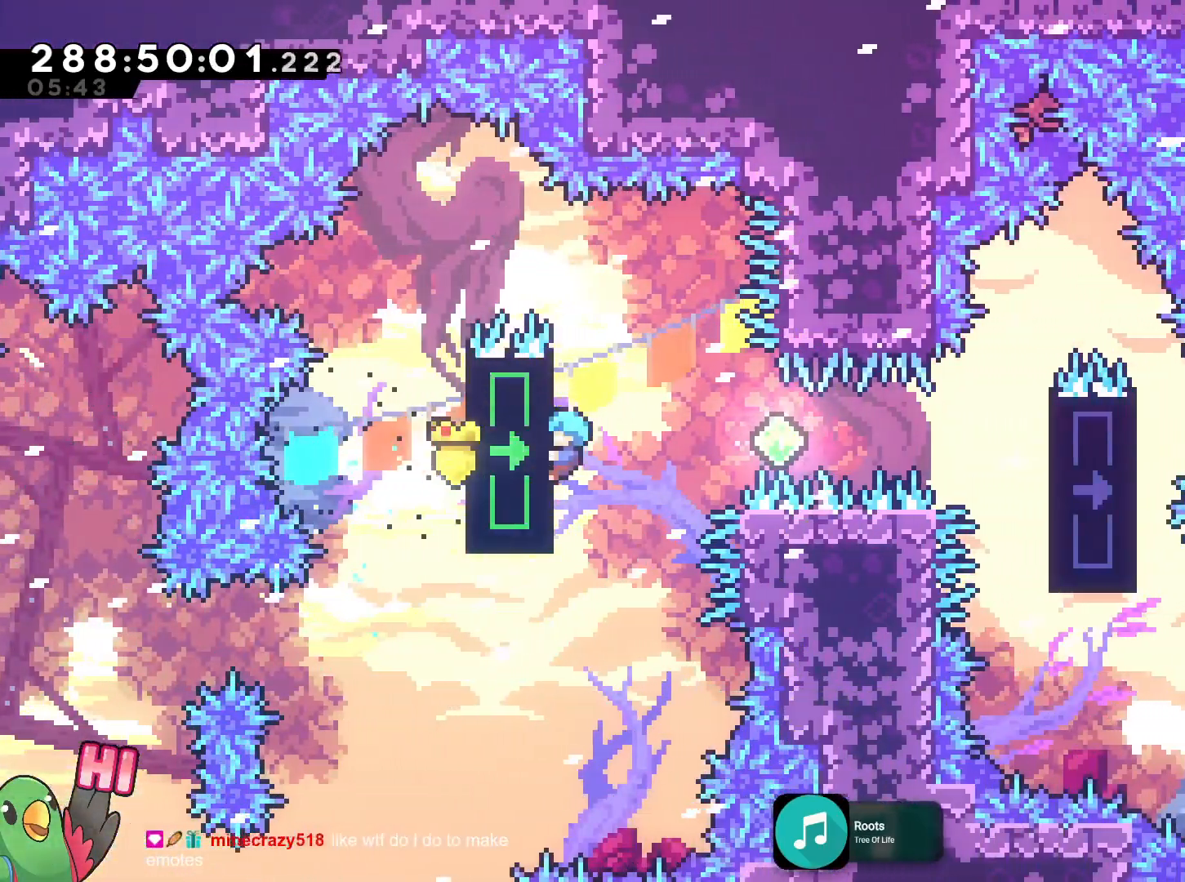
{"buttons": ["L2", "R1"], "left_stick": "right", "right_stick": "center", "events": [[17, "R1", "down"], [117, "left_stick", "center"], [200, "L2", "down"], [267, "R1", "up"], [267, "left_stick", "right"], [501, "R1", "down"]]}
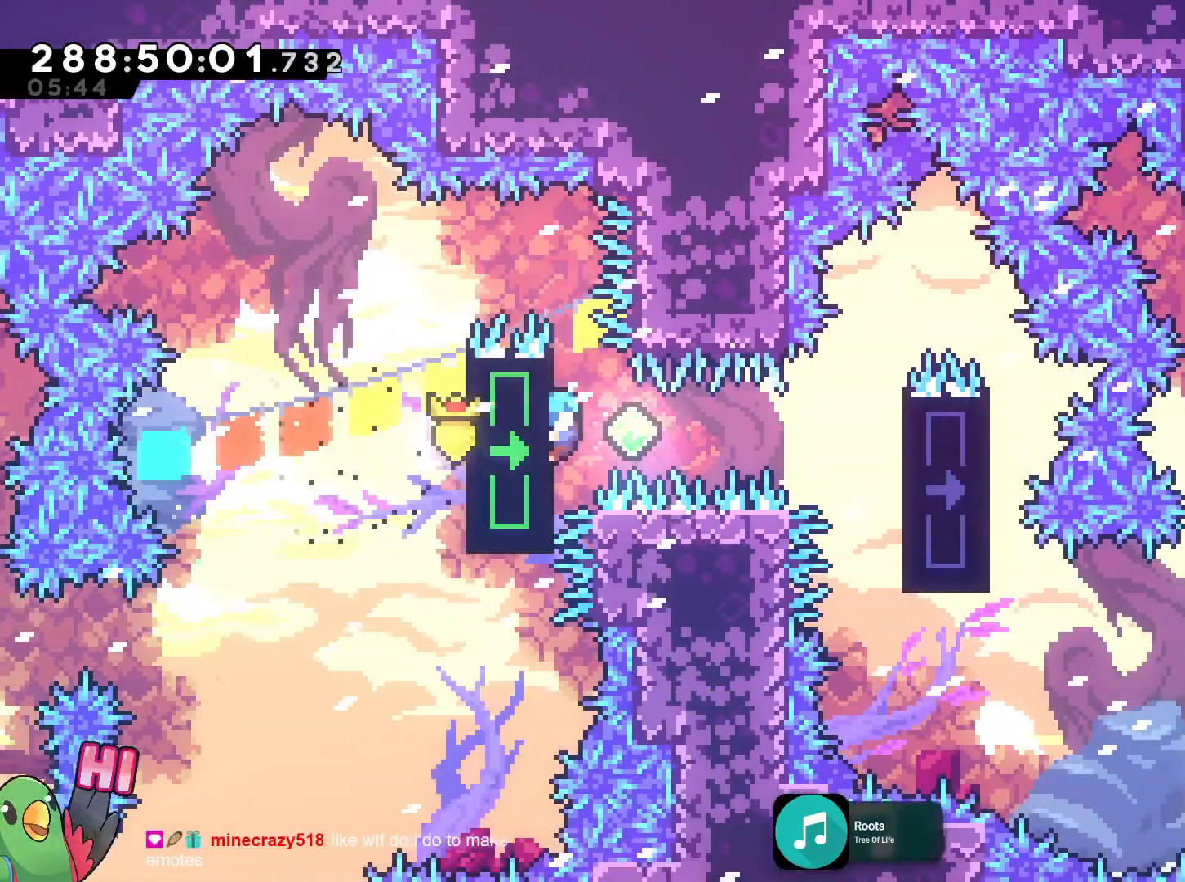
{"buttons": ["L2", "R1"], "left_stick": "right", "right_stick": "center", "events": [[267, "Y", "down"], [417, "Y", "up"]]}
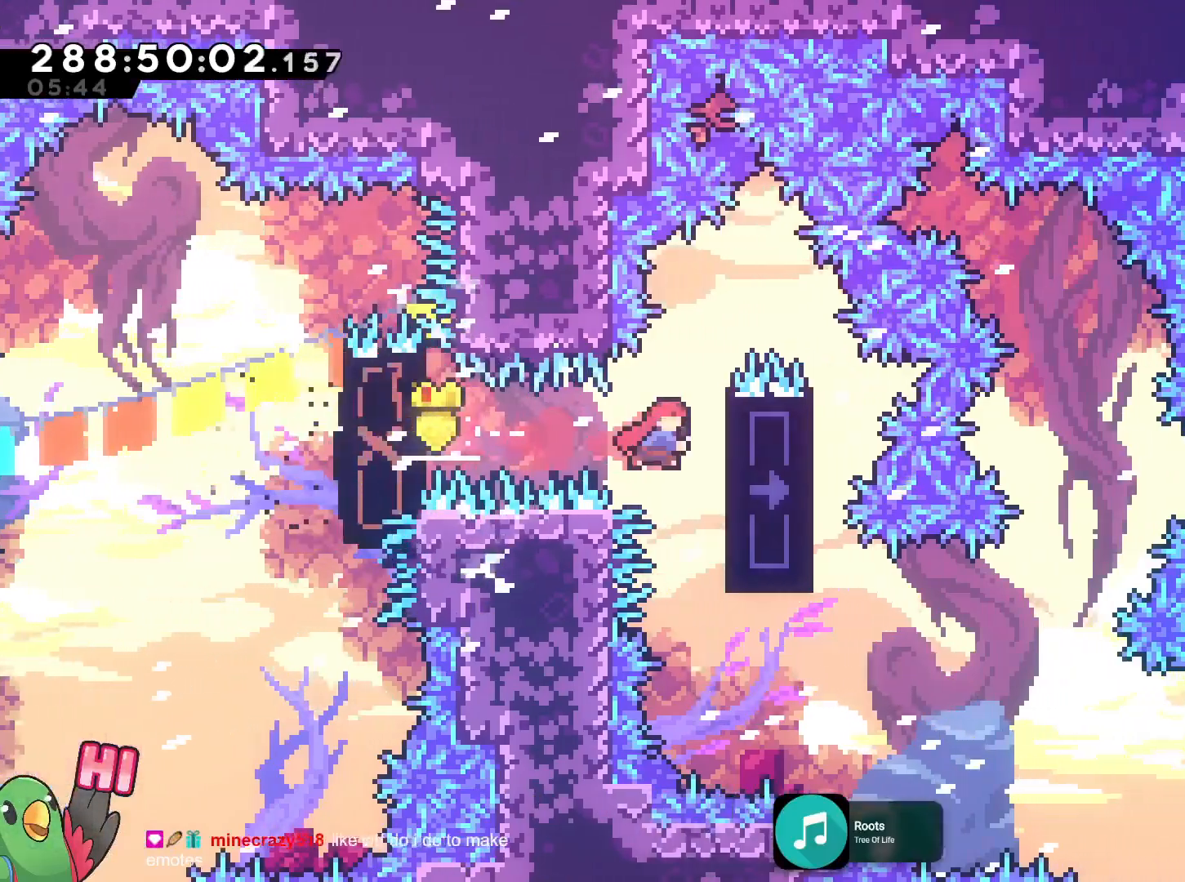
{"buttons": ["R1"], "left_stick": "down", "right_stick": "center", "events": [[67, "L2", "up"], [117, "left_stick", "center"], [167, "left_stick", "down"], [200, "R1", "up"], [484, "R1", "down"]]}
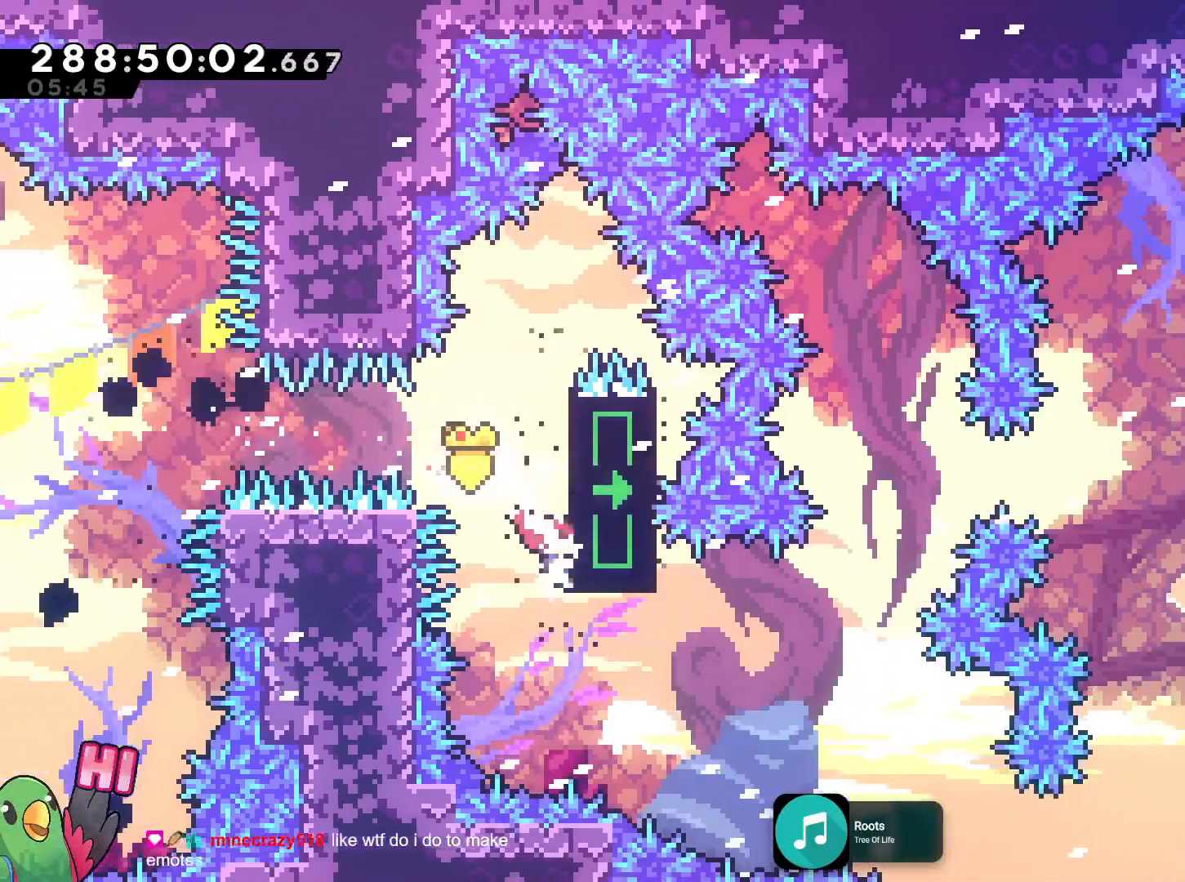
{"buttons": ["R1"], "left_stick": "center", "right_stick": "center", "events": [[66, "left_stick", "center"]]}